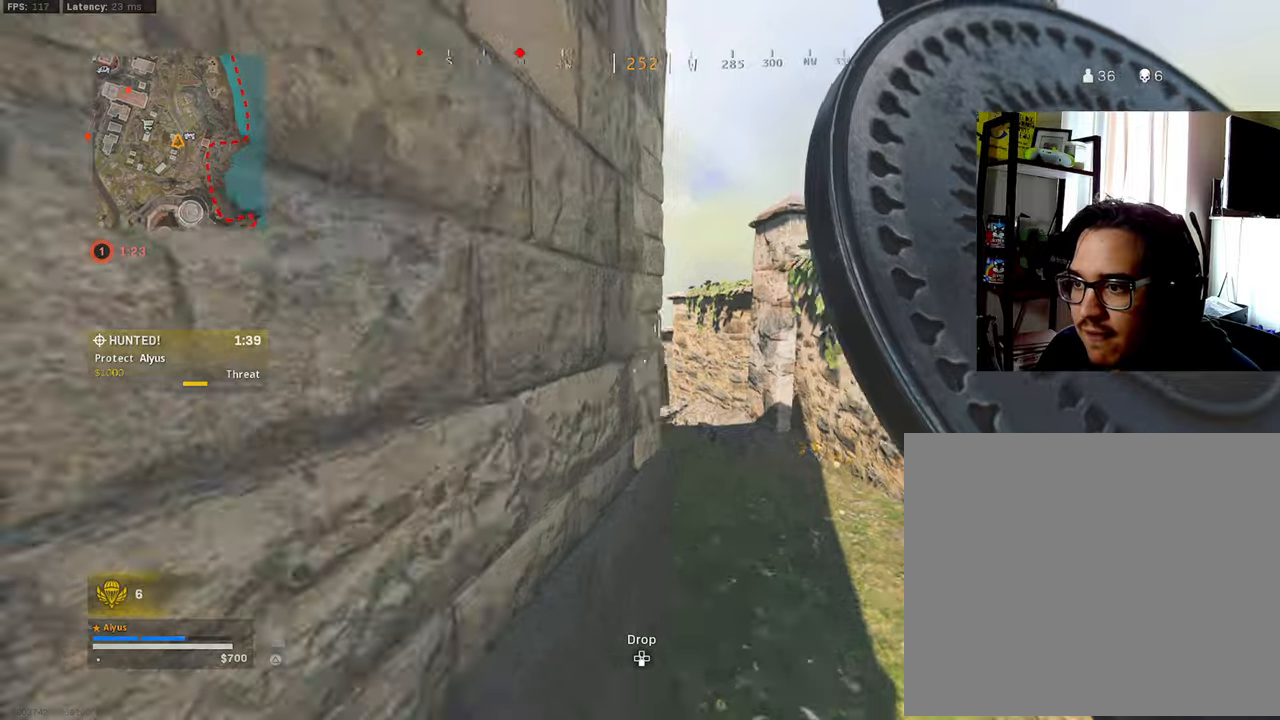
Gameplay with a controller (PlayStation layout); each line is a JSON object with the inputs held at the frame after it. "events" lists button and stick changes between this image and that frame as [ms after this image, input, new state], when the widget could be followed in between.
{"buttons": ["L3"], "left_stick": "up", "right_stick": "center", "events": [[134, "right_stick", "left"], [234, "left_stick", "up"], [267, "right_stick", "center"], [384, "right_stick", "left"], [500, "right_stick", "center"]]}
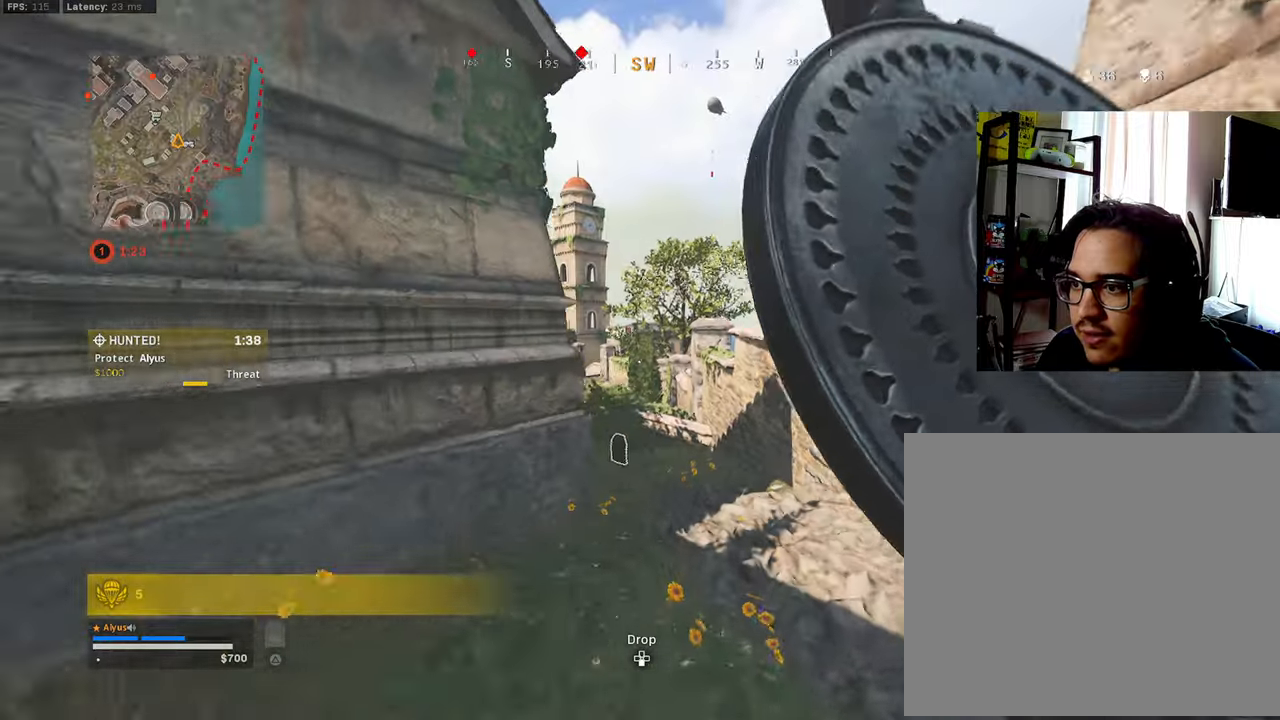
{"buttons": [], "left_stick": "up-right", "right_stick": "left", "events": [[117, "left_stick", "up-right"], [134, "right_stick", "left"], [217, "R3", "down"], [384, "L3", "up"], [384, "R3", "up"]]}
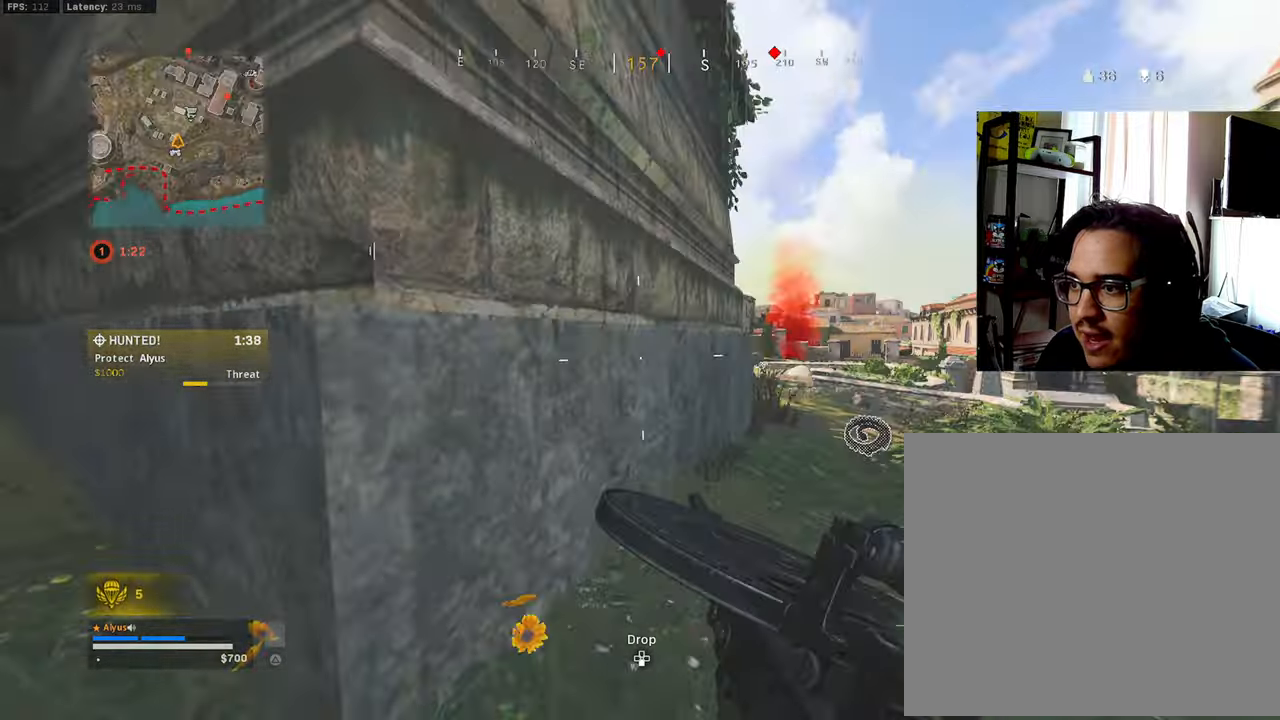
{"buttons": ["L3"], "left_stick": "up-right", "right_stick": "center", "events": [[17, "right_stick", "center"], [34, "R3", "down"], [100, "CROSS", "down"], [200, "CROSS", "up"], [200, "L3", "down"], [250, "R3", "up"], [367, "L3", "up"], [434, "L3", "down"]]}
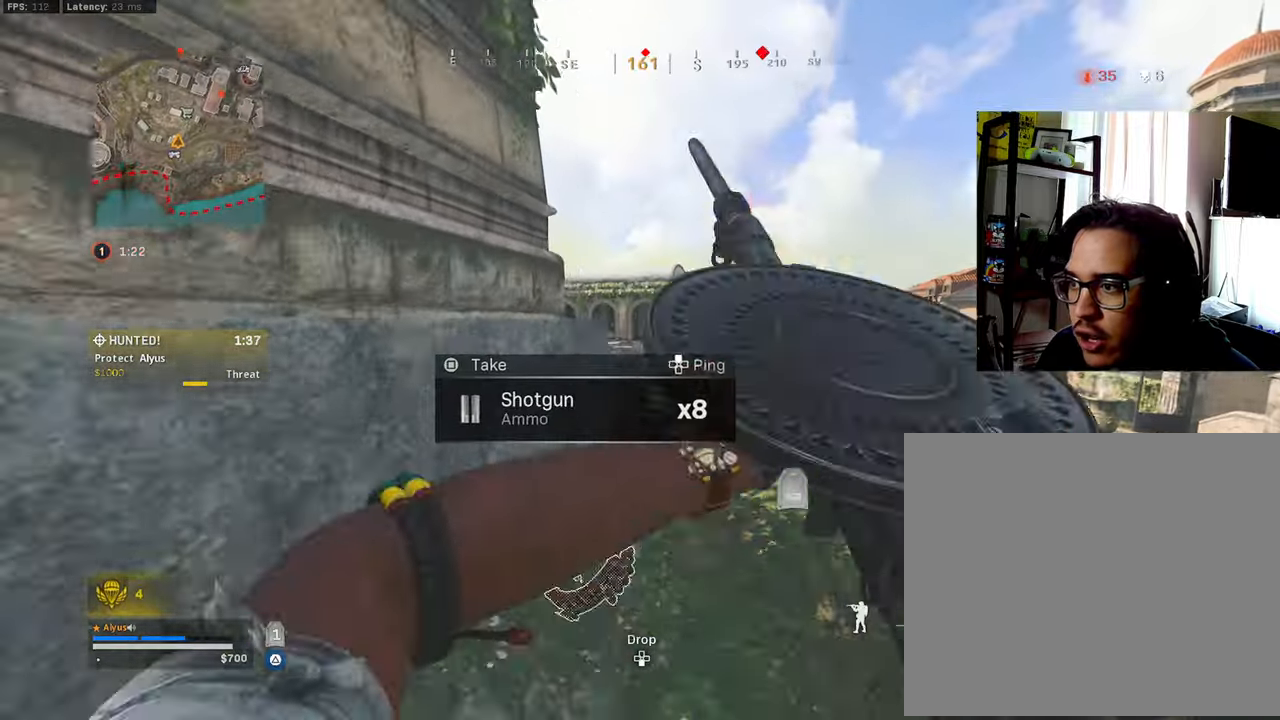
{"buttons": ["L3"], "left_stick": "up-right", "right_stick": "left", "events": [[34, "right_stick", "left"], [117, "CROSS", "down"], [167, "L3", "up"], [217, "CROSS", "up"], [284, "right_stick", "center"], [350, "L3", "down"], [484, "right_stick", "left"]]}
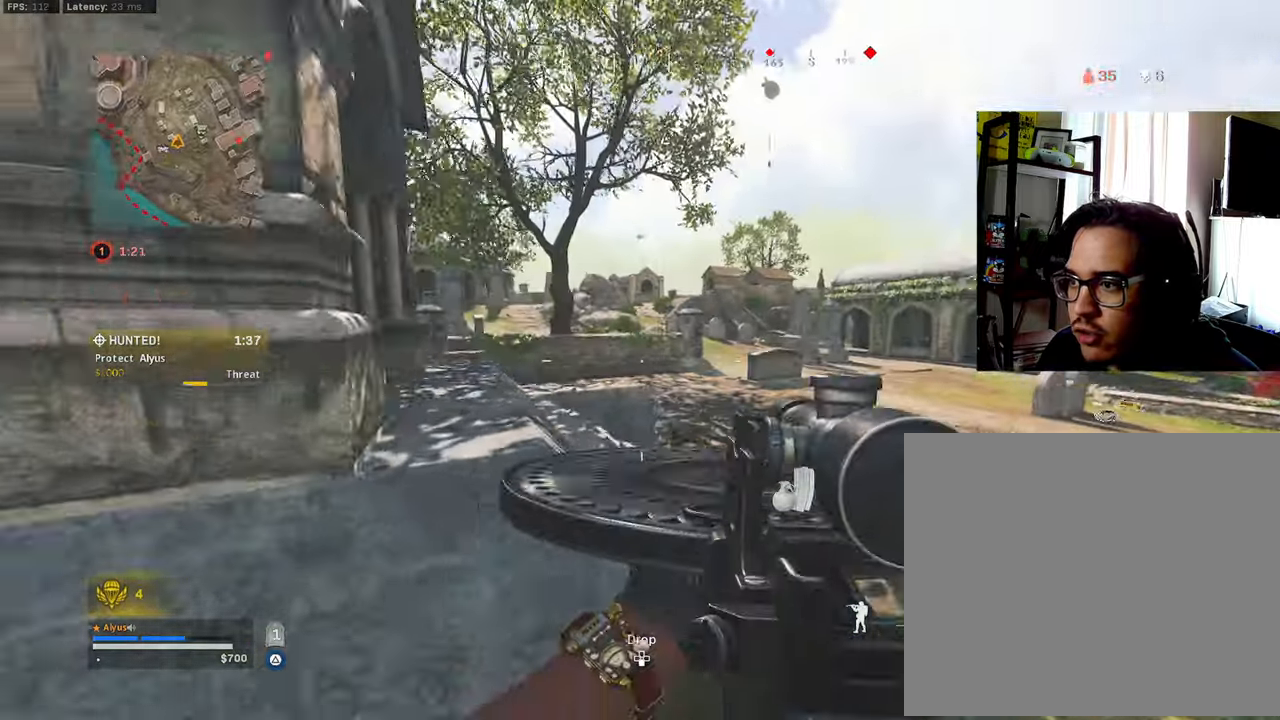
{"buttons": ["CROSS"], "left_stick": "up", "right_stick": "left", "events": [[50, "L3", "up"], [200, "L3", "down"], [234, "left_stick", "up"], [317, "CROSS", "down"], [334, "right_stick", "center"], [434, "CROSS", "up"], [434, "L3", "up"], [500, "CROSS", "down"], [500, "right_stick", "left"]]}
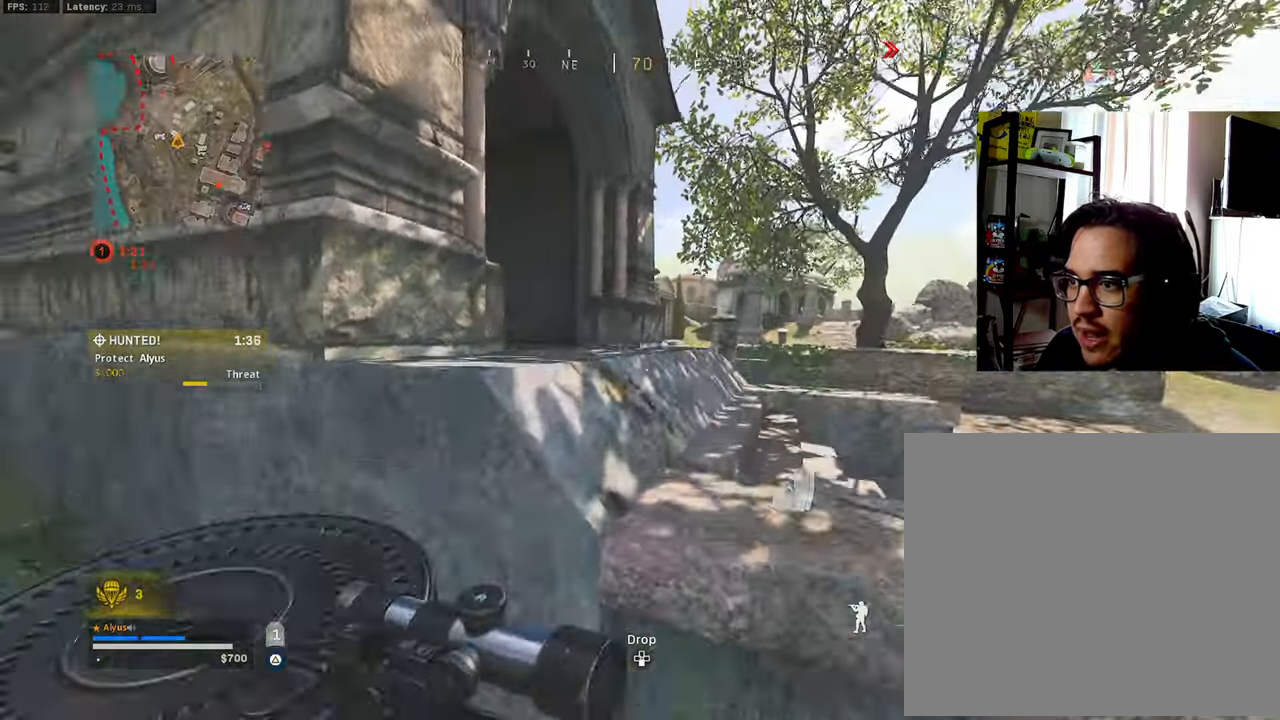
{"buttons": [], "left_stick": "up-right", "right_stick": "center", "events": [[34, "L3", "down"], [134, "right_stick", "center"], [200, "L3", "up"], [217, "CROSS", "up"], [217, "left_stick", "up-right"], [284, "right_stick", "left"], [367, "L3", "down"], [434, "right_stick", "center"], [484, "L3", "up"]]}
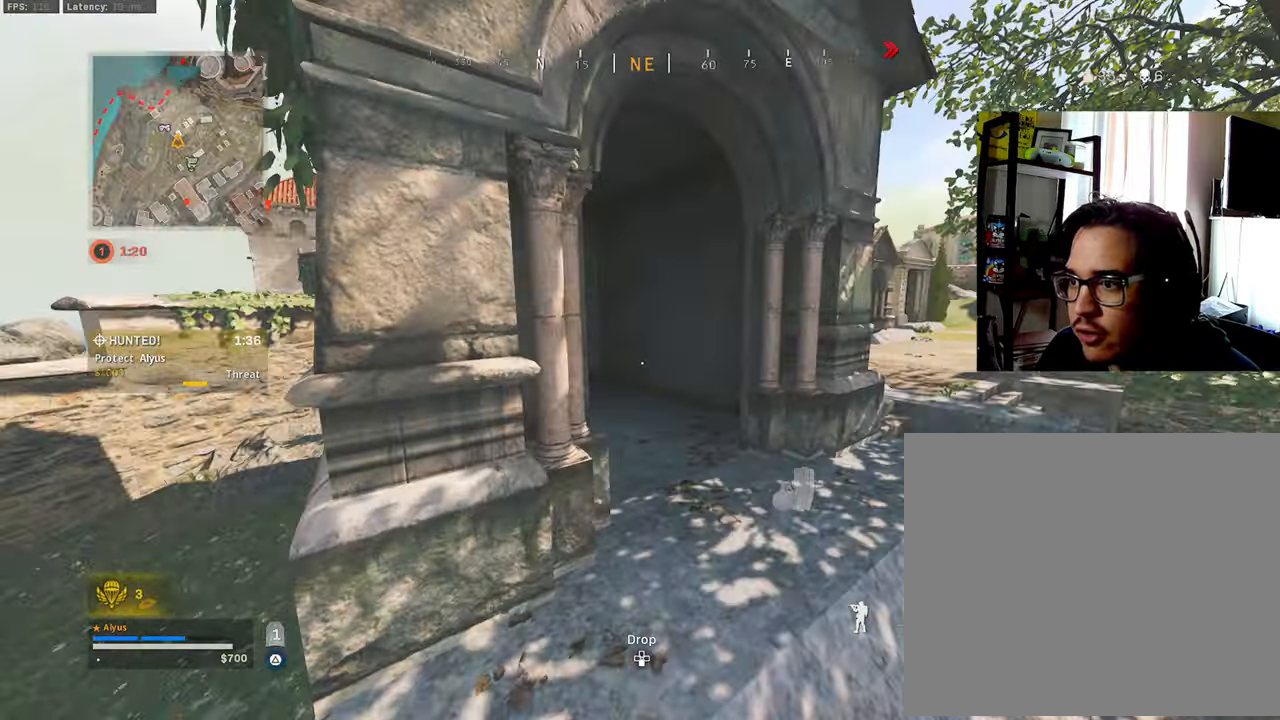
{"buttons": ["L3", "R3"], "left_stick": "up", "right_stick": "right", "events": [[34, "right_stick", "left"], [100, "L3", "down"], [167, "right_stick", "center"], [234, "left_stick", "up"], [400, "R3", "down"], [467, "right_stick", "right"]]}
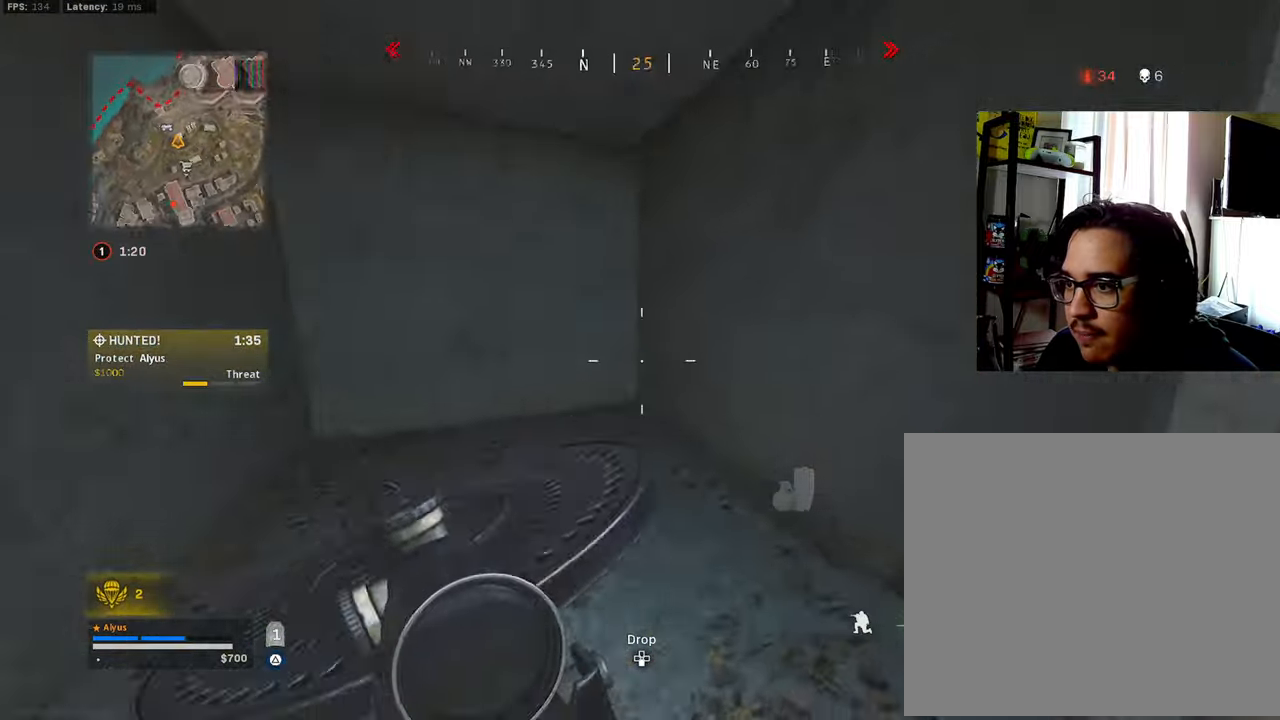
{"buttons": [], "left_stick": "down-left", "right_stick": "right", "events": [[117, "L3", "up"], [167, "R3", "up"], [167, "left_stick", "down-left"], [234, "right_stick", "up-right"], [284, "R3", "down"], [317, "CROSS", "down"], [334, "right_stick", "center"], [434, "right_stick", "right"], [450, "CROSS", "up"], [450, "R3", "up"]]}
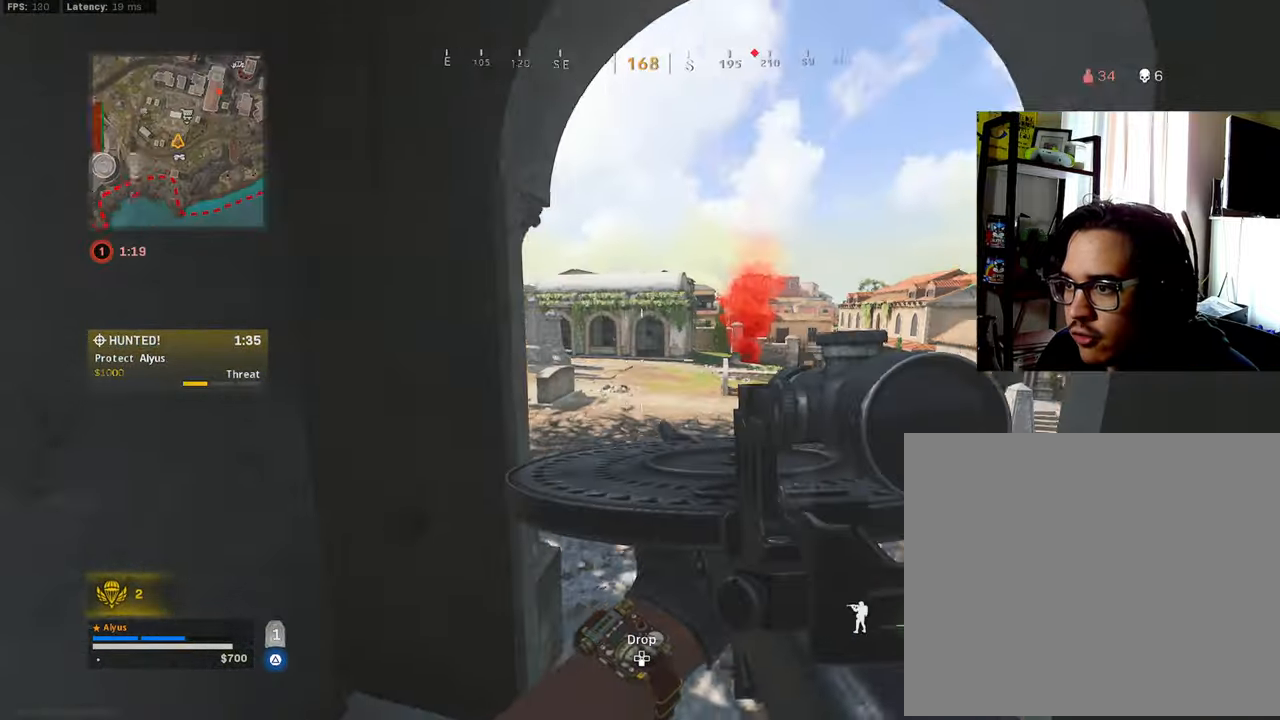
{"buttons": ["L1"], "left_stick": "down-left", "right_stick": "center", "events": [[34, "L1", "down"], [200, "right_stick", "center"]]}
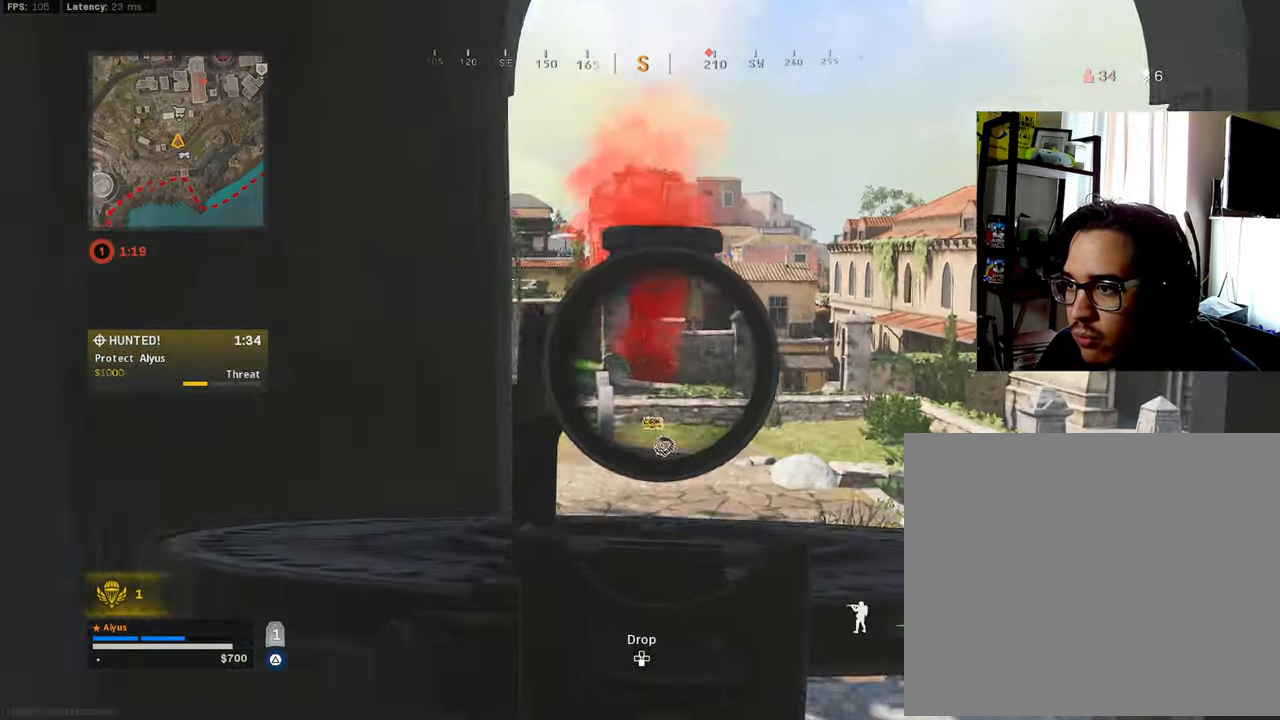
{"buttons": ["L1"], "left_stick": "up-right", "right_stick": "center", "events": [[100, "left_stick", "up-left"], [217, "left_stick", "up-right"]]}
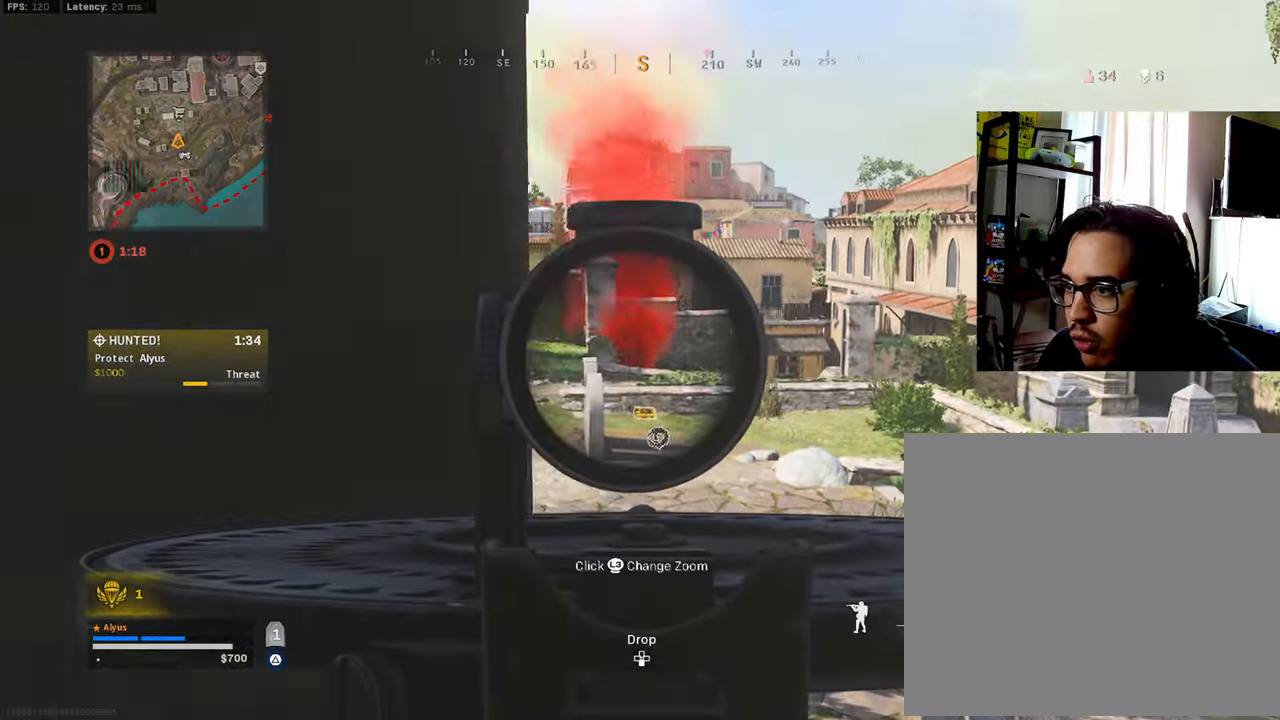
{"buttons": ["L1"], "left_stick": "right", "right_stick": "center", "events": [[183, "left_stick", "up-left"], [233, "left_stick", "left"], [500, "left_stick", "right"]]}
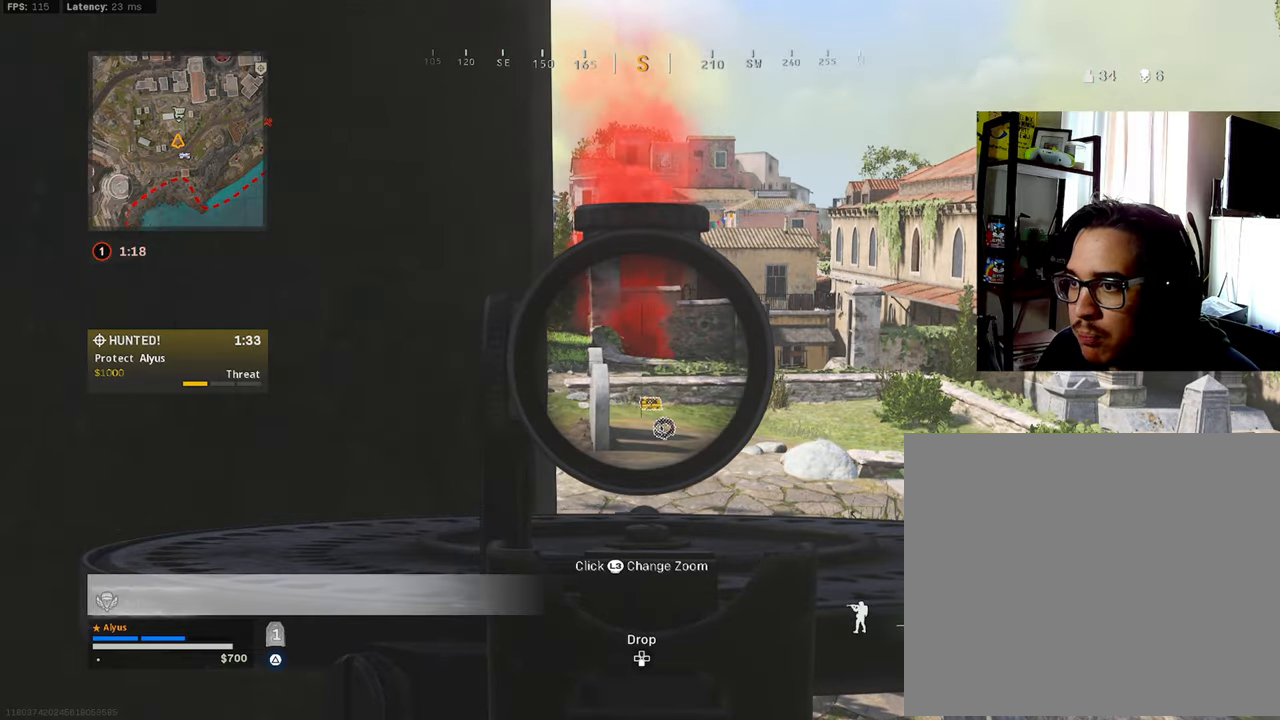
{"buttons": ["TRIANGLE", "L1"], "left_stick": "right", "right_stick": "center", "events": [[183, "TRIANGLE", "down"], [266, "left_stick", "left"], [483, "left_stick", "right"]]}
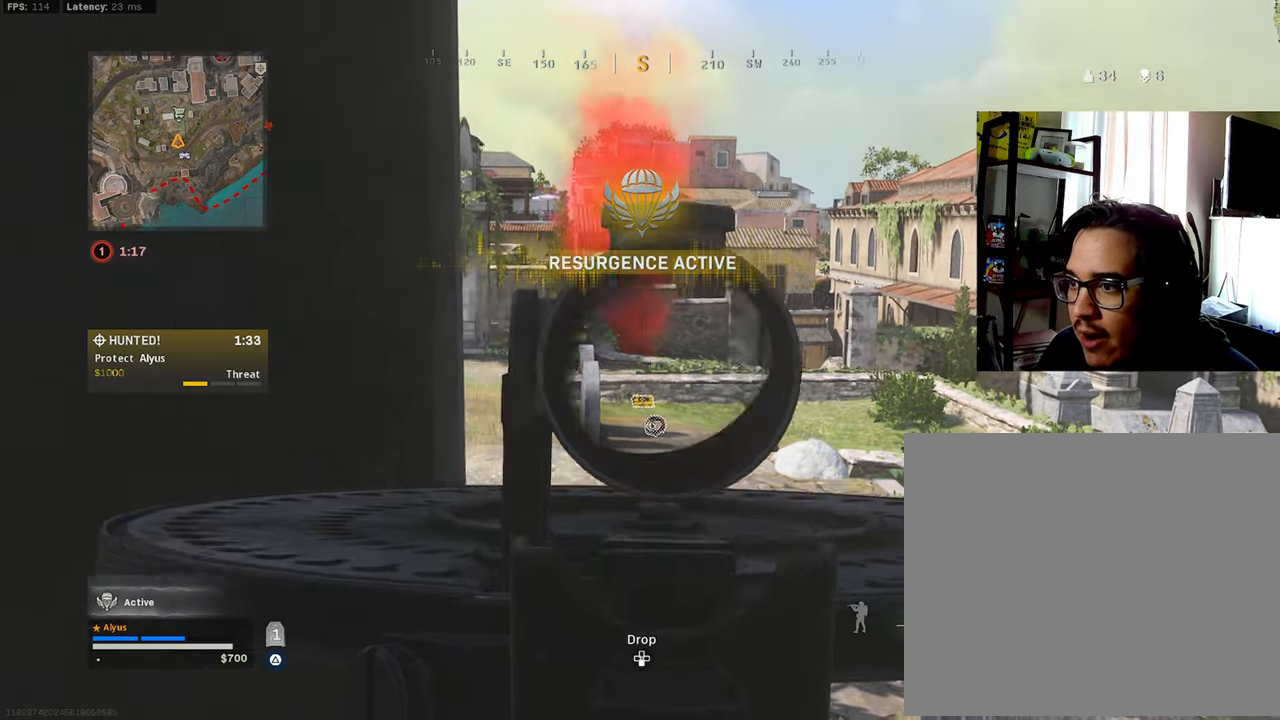
{"buttons": ["TRIANGLE", "L1"], "left_stick": "down-left", "right_stick": "center", "events": [[266, "left_stick", "center"], [316, "left_stick", "left"], [500, "left_stick", "down-left"]]}
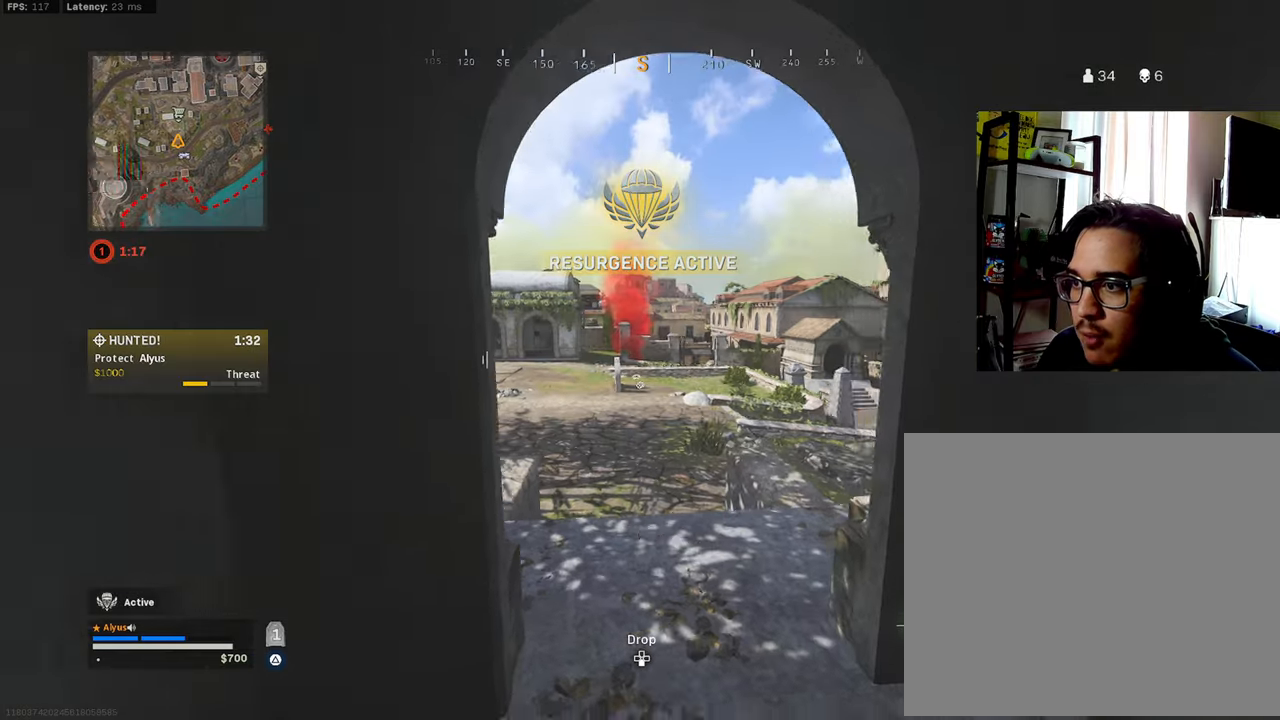
{"buttons": ["TRIANGLE", "L1"], "left_stick": "down-right", "right_stick": "center", "events": [[266, "left_stick", "down-right"]]}
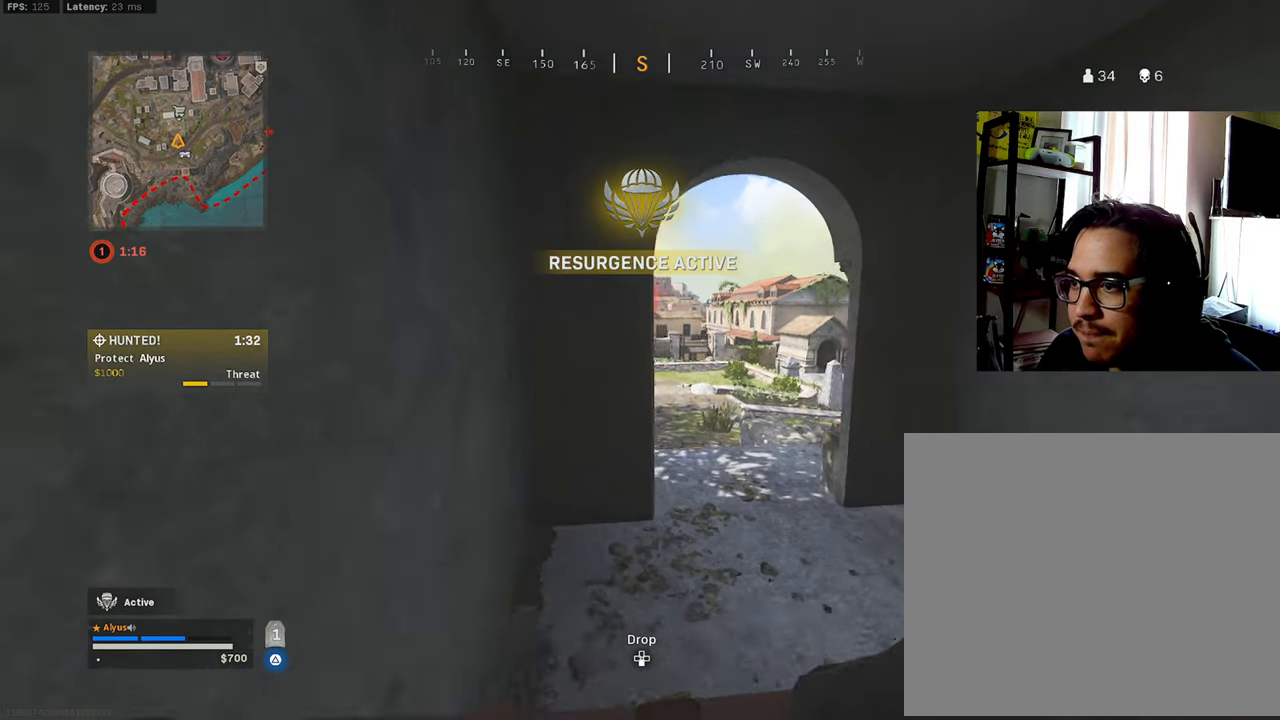
{"buttons": ["TRIANGLE", "L1"], "left_stick": "up-left", "right_stick": "center", "events": [[383, "left_stick", "up-right"], [500, "left_stick", "up-left"]]}
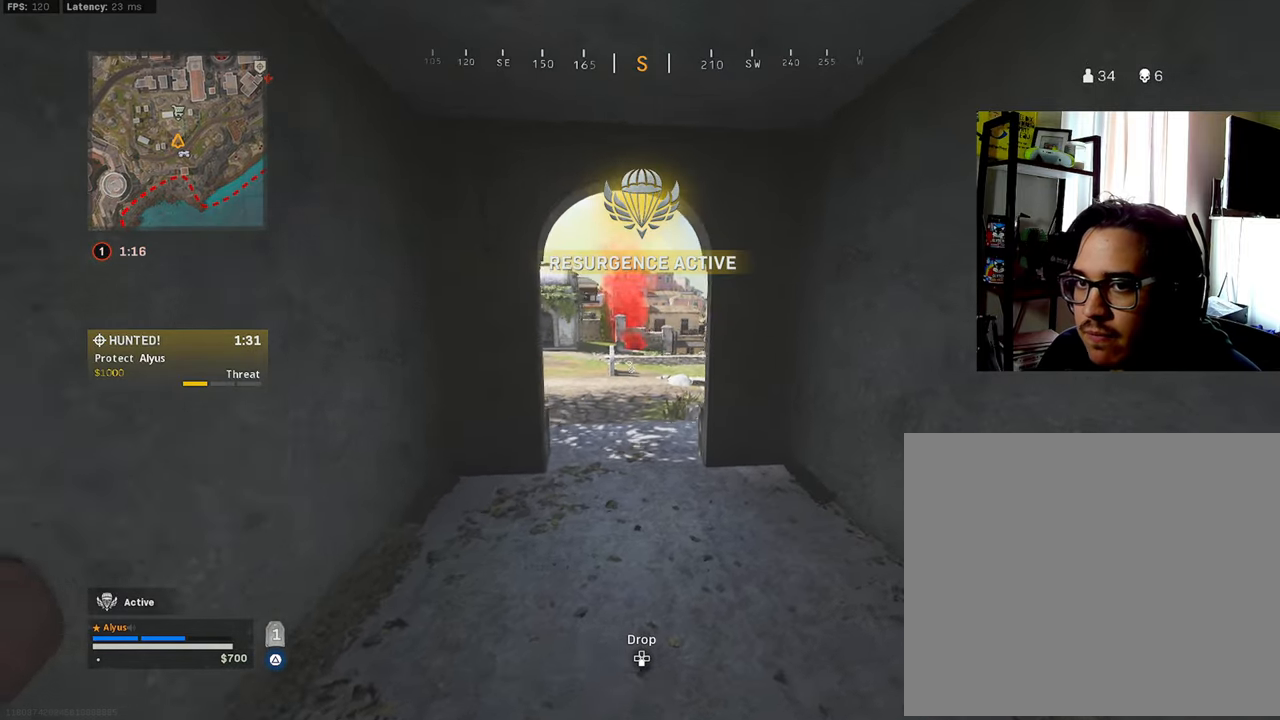
{"buttons": ["L1"], "left_stick": "right", "right_stick": "center", "events": [[350, "TRIANGLE", "up"], [400, "left_stick", "up-right"], [466, "left_stick", "right"]]}
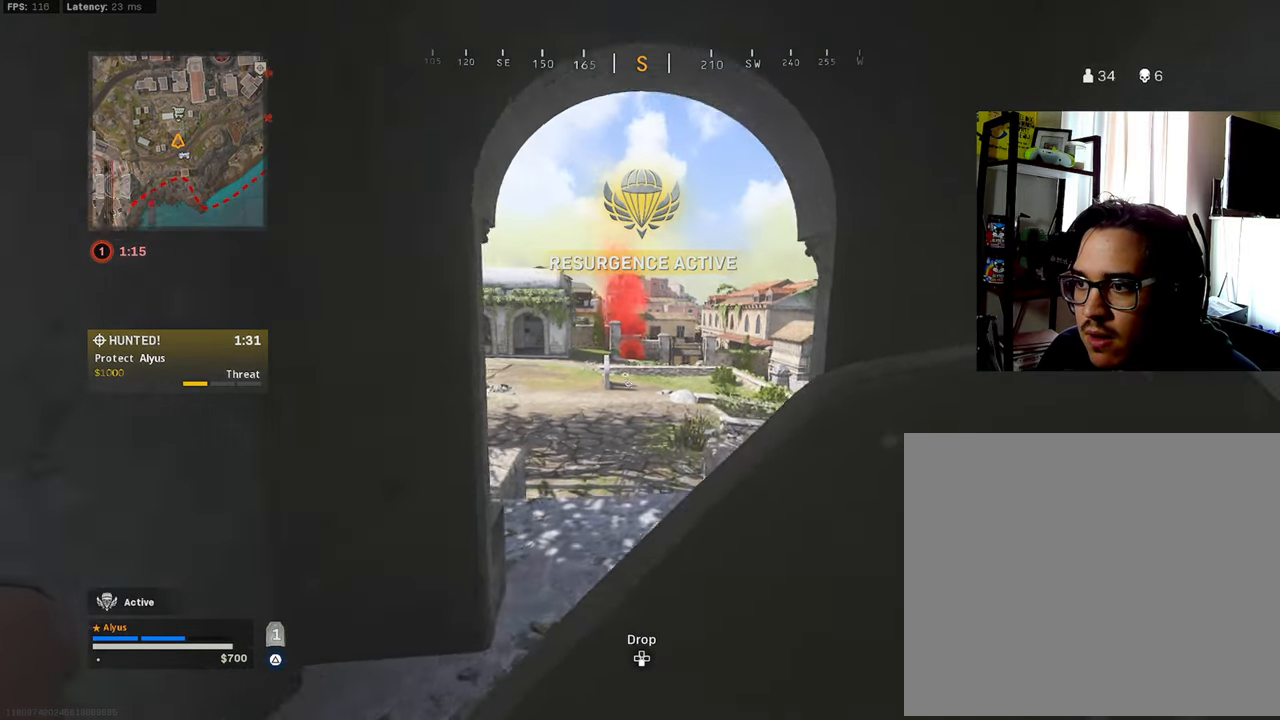
{"buttons": ["L1"], "left_stick": "down-left", "right_stick": "center", "events": [[200, "left_stick", "down-left"]]}
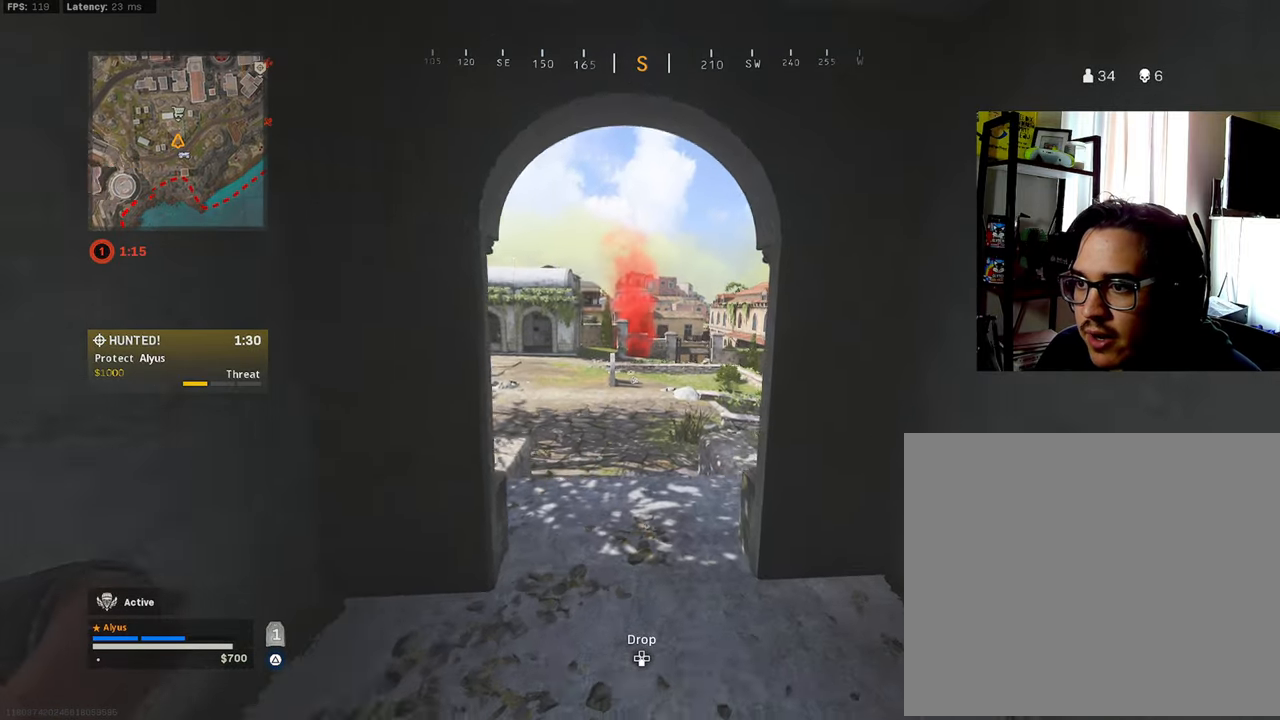
{"buttons": ["L1"], "left_stick": "up-left", "right_stick": "center", "events": [[83, "left_stick", "down-right"], [216, "left_stick", "up-right"], [383, "left_stick", "up-left"]]}
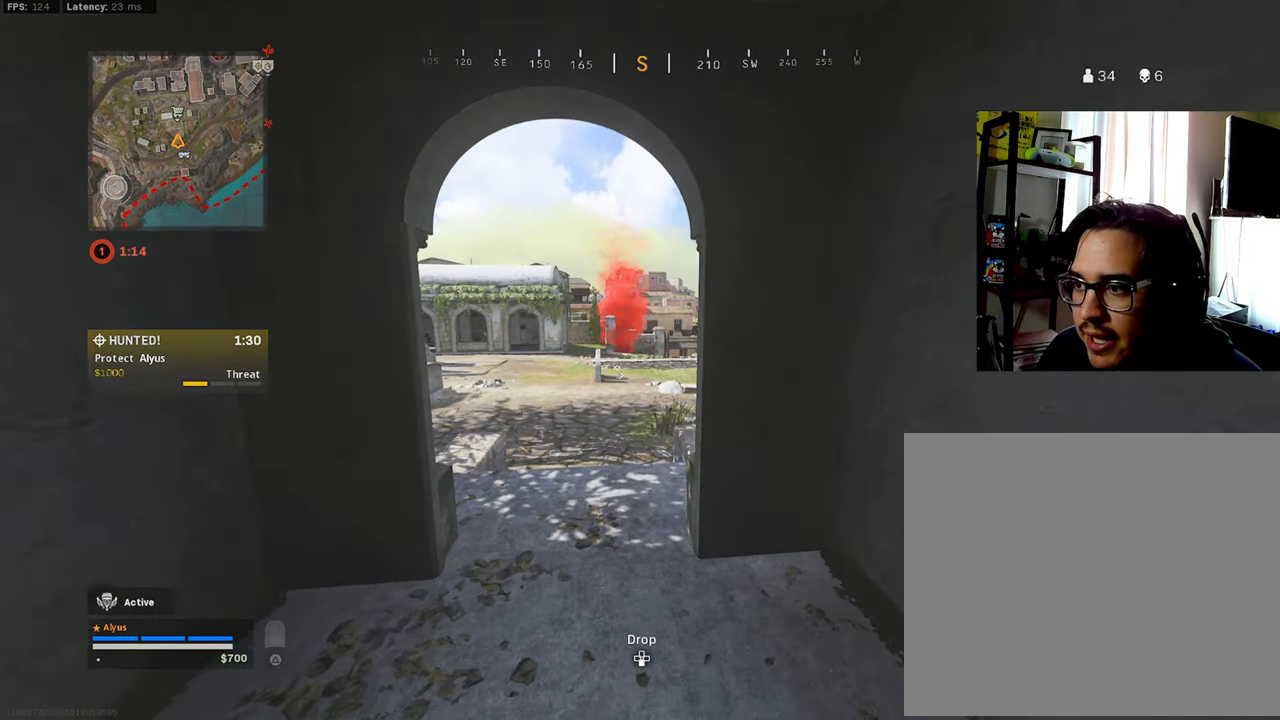
{"buttons": ["L1"], "left_stick": "down-right", "right_stick": "center", "events": [[183, "TRIANGLE", "down"], [266, "TRIANGLE", "up"], [266, "left_stick", "down-left"], [333, "TRIANGLE", "down"], [366, "left_stick", "down-right"], [400, "TRIANGLE", "up"]]}
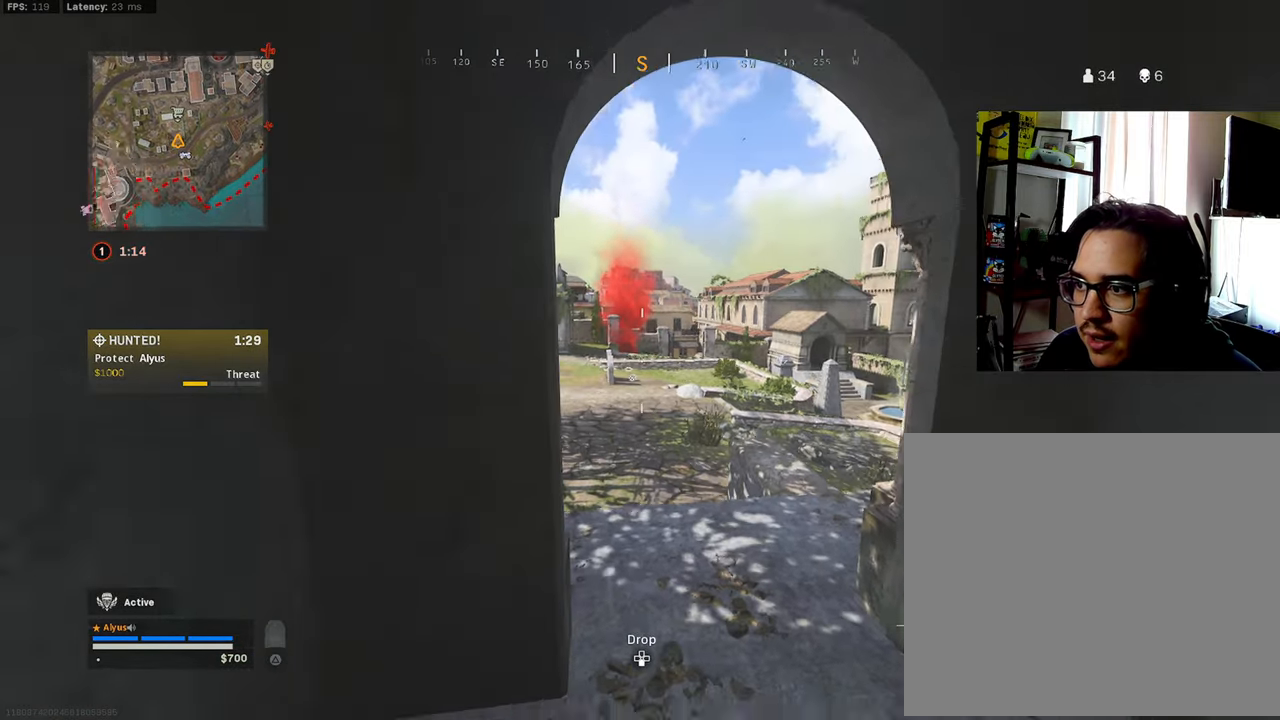
{"buttons": ["L1"], "left_stick": "down-left", "right_stick": "center", "events": [[100, "left_stick", "up-right"], [216, "left_stick", "up-left"], [300, "right_stick", "right"], [316, "left_stick", "left"], [400, "right_stick", "center"], [416, "left_stick", "down-left"]]}
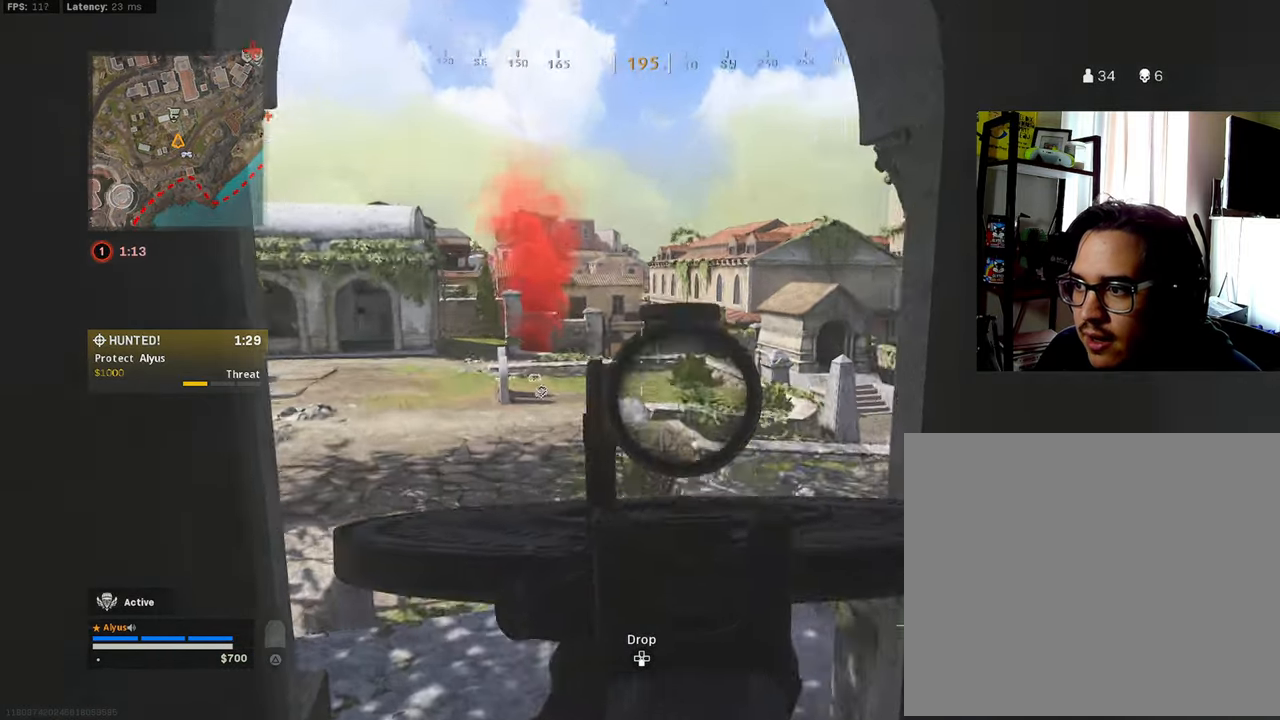
{"buttons": ["L1"], "left_stick": "up-left", "right_stick": "center", "events": [[167, "left_stick", "down-right"], [167, "right_stick", "left"], [300, "left_stick", "up-right"], [300, "right_stick", "center"], [467, "left_stick", "up-left"]]}
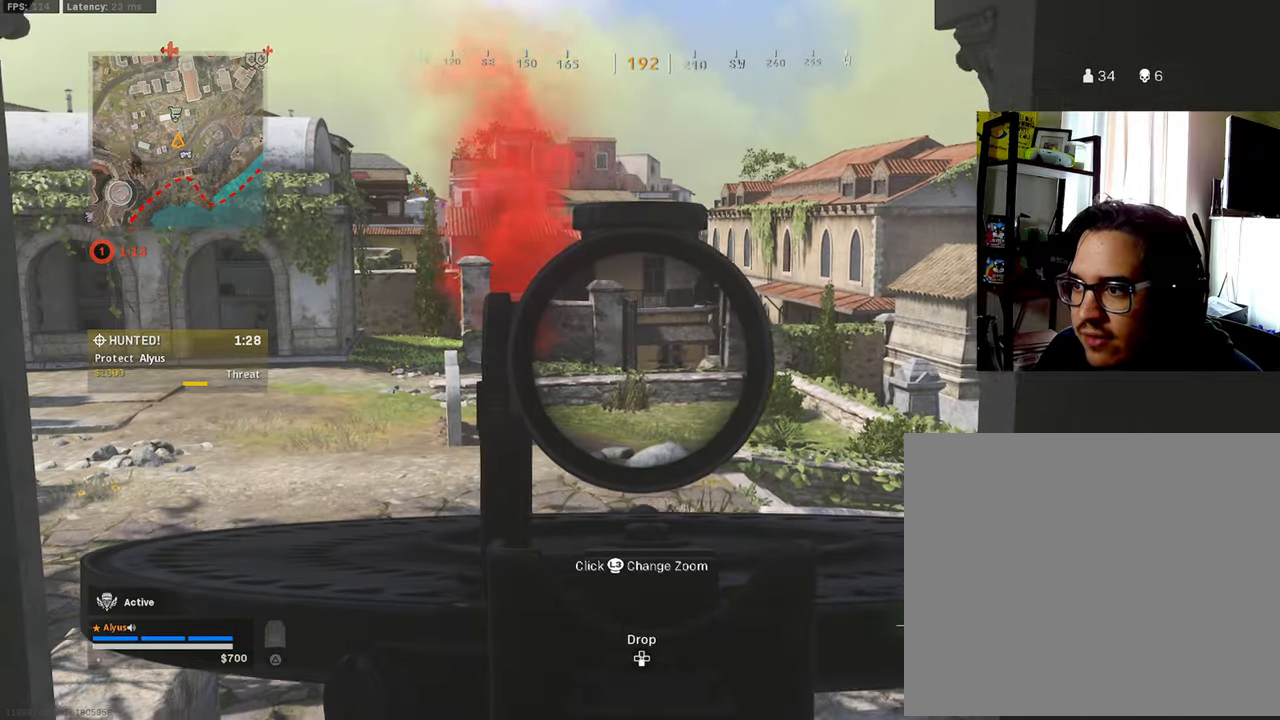
{"buttons": ["L1"], "left_stick": "right", "right_stick": "center", "events": [[33, "left_stick", "left"], [150, "left_stick", "down-left"], [450, "left_stick", "right"]]}
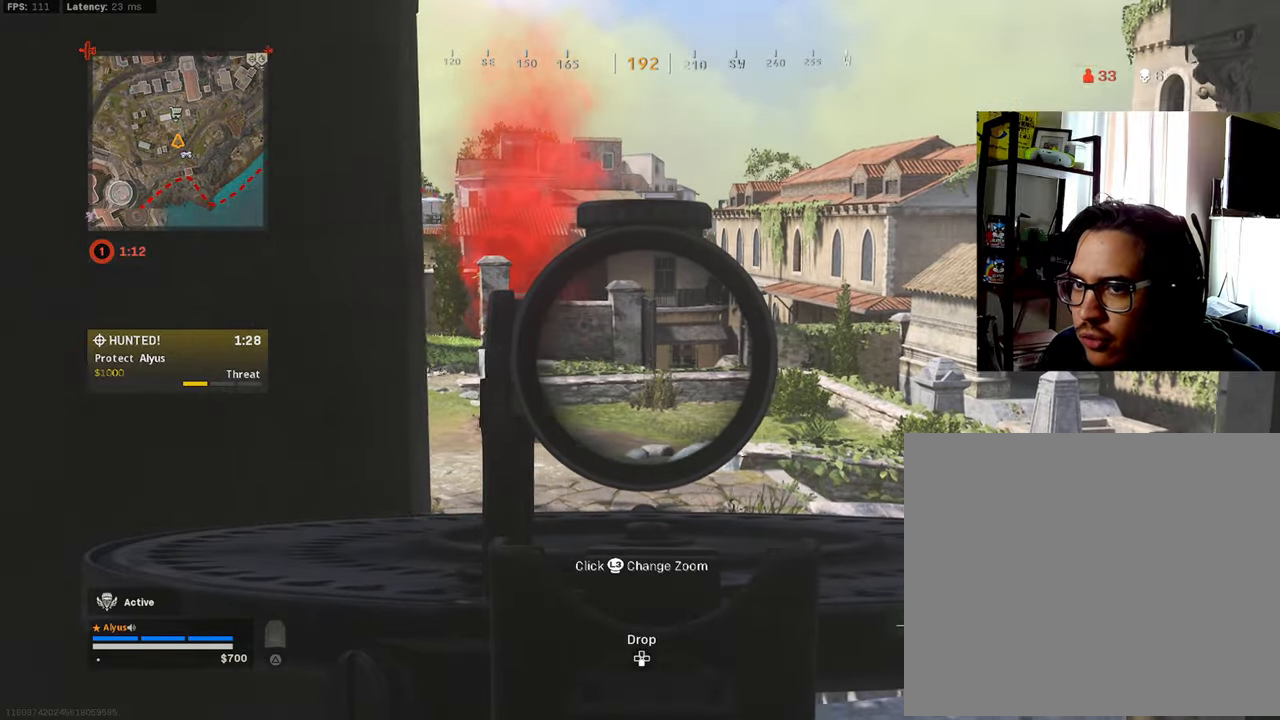
{"buttons": ["L1"], "left_stick": "up-left", "right_stick": "center", "events": [[233, "left_stick", "up-left"], [283, "left_stick", "left"], [500, "left_stick", "up-left"]]}
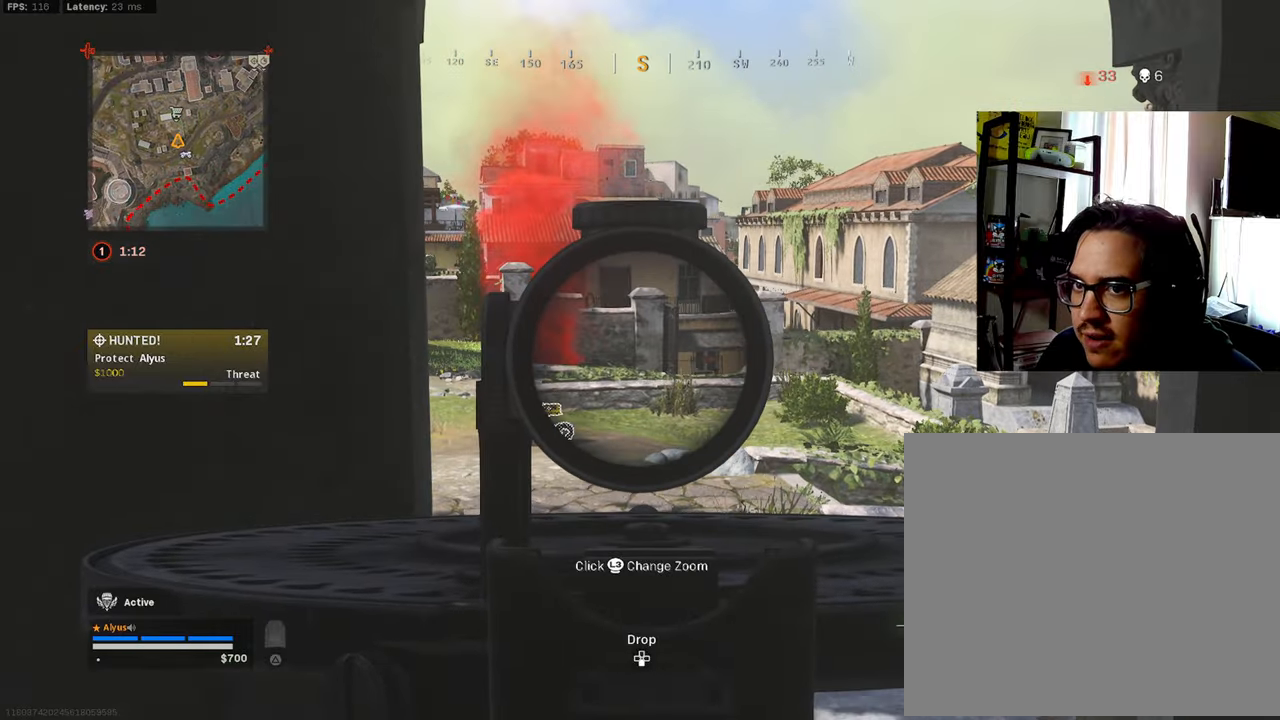
{"buttons": ["L1"], "left_stick": "down-left", "right_stick": "center", "events": [[33, "left_stick", "up"], [100, "left_stick", "up-right"], [250, "left_stick", "down-right"], [333, "left_stick", "down-left"]]}
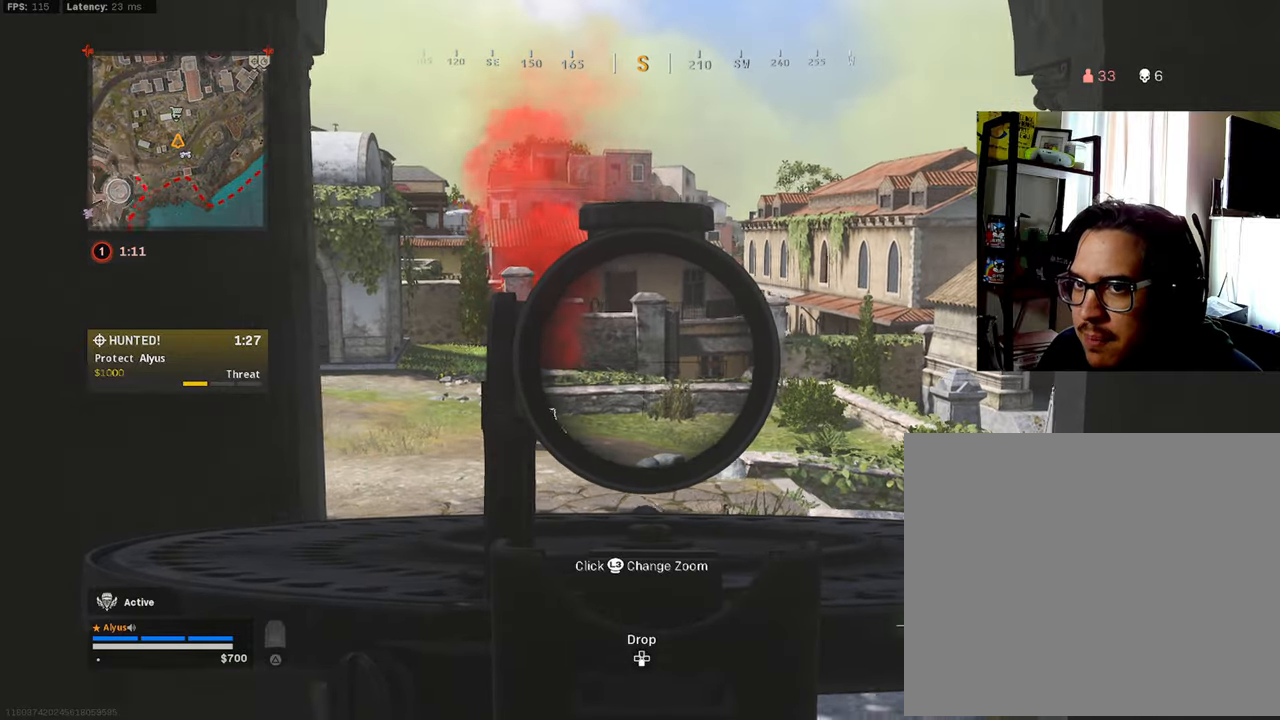
{"buttons": [], "left_stick": "right", "right_stick": "up-left", "events": [[67, "left_stick", "up-right"], [100, "L1", "up"], [100, "right_stick", "left"], [167, "L3", "down"], [400, "L3", "up"], [417, "left_stick", "right"], [433, "right_stick", "up-left"]]}
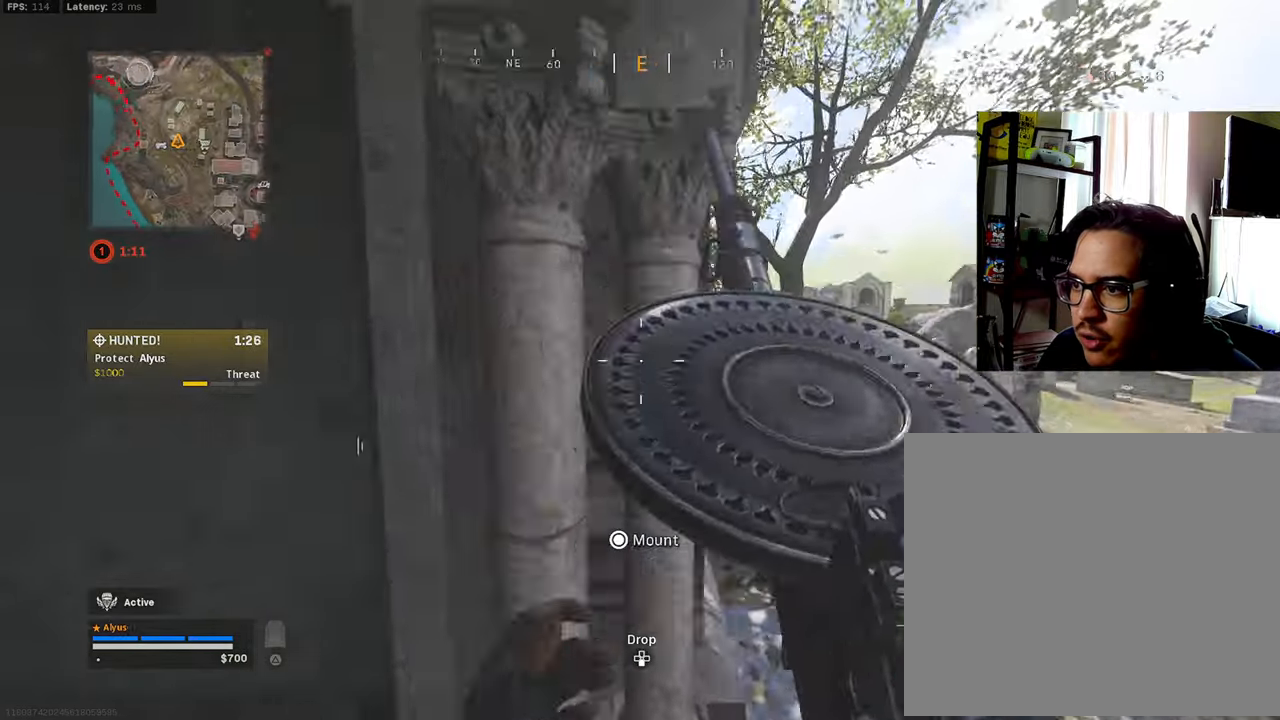
{"buttons": [], "left_stick": "up", "right_stick": "up-left", "events": [[17, "right_stick", "up"], [283, "left_stick", "up"], [300, "right_stick", "up-left"]]}